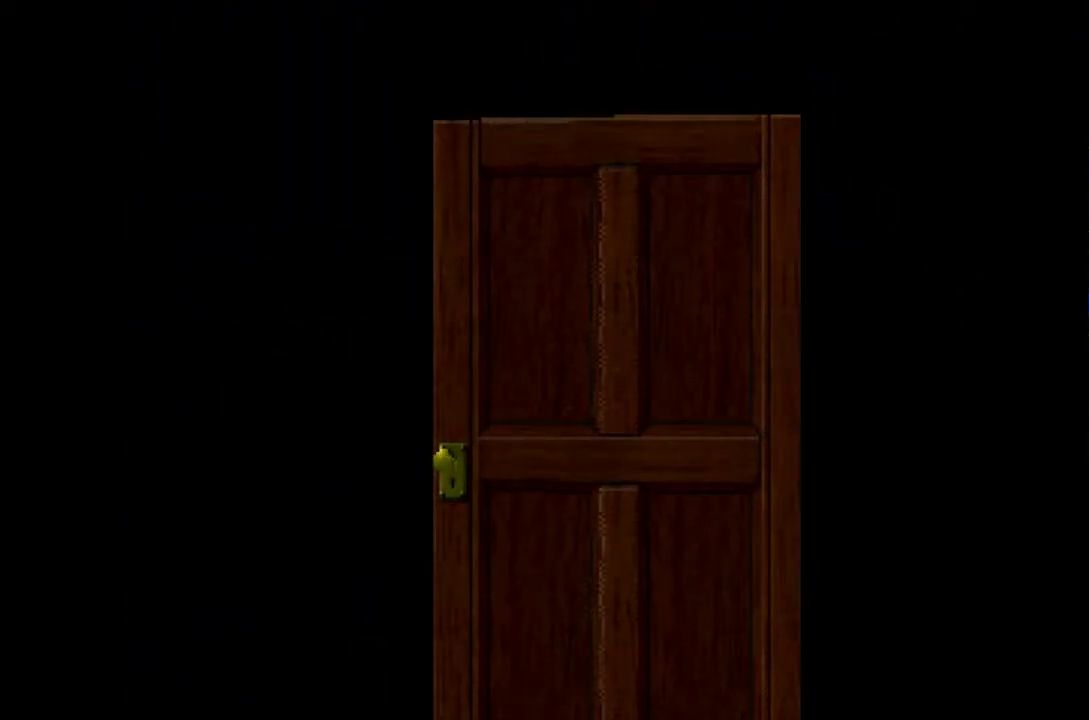
Gameplay with a controller (PlayStation layout); each line is a JSON object with the inputs held at the frame after it. "events" lists button and stick changes between this image and that frame as [ms after this image, input, new state], when the widget could be followed in between. Not read: L3 R3 left_stick right_stick.
{"buttons": [], "events": []}
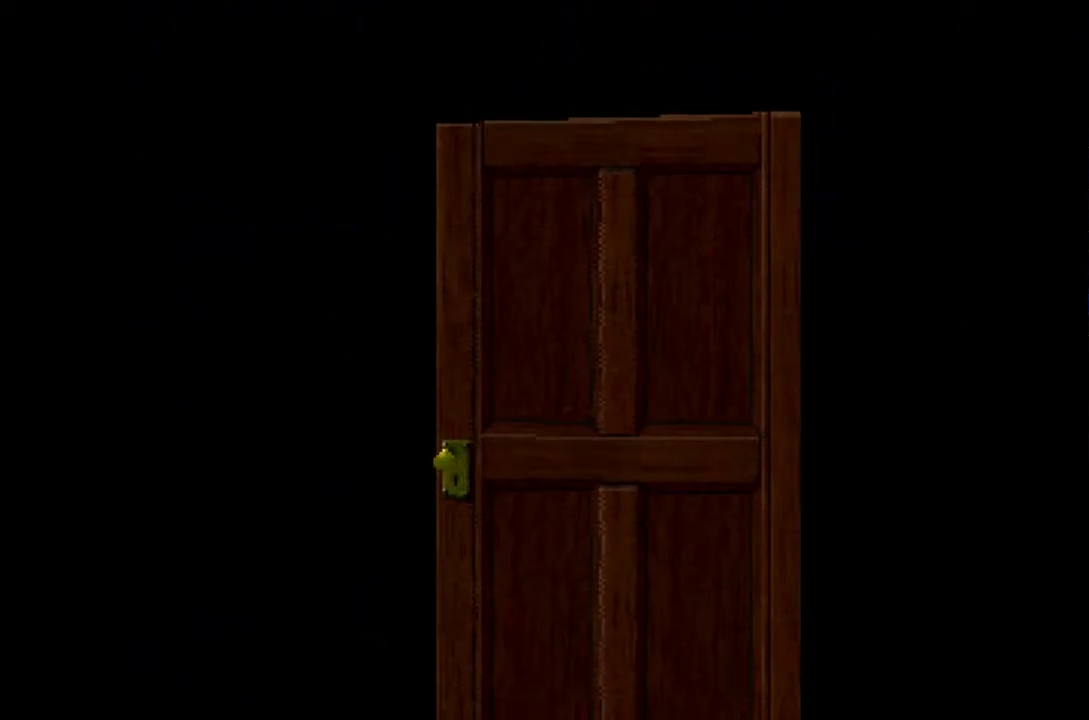
{"buttons": [], "events": []}
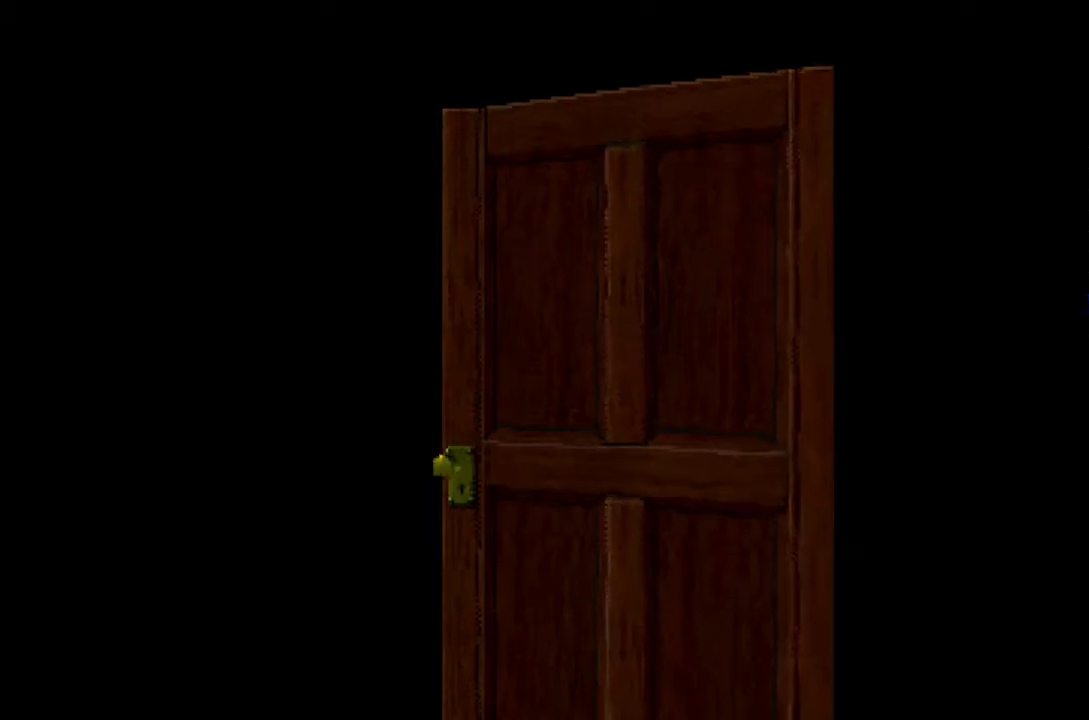
{"buttons": ["CROSS", "DPAD_UP"], "events": [[300, "DPAD_UP", "down"], [450, "CROSS", "down"]]}
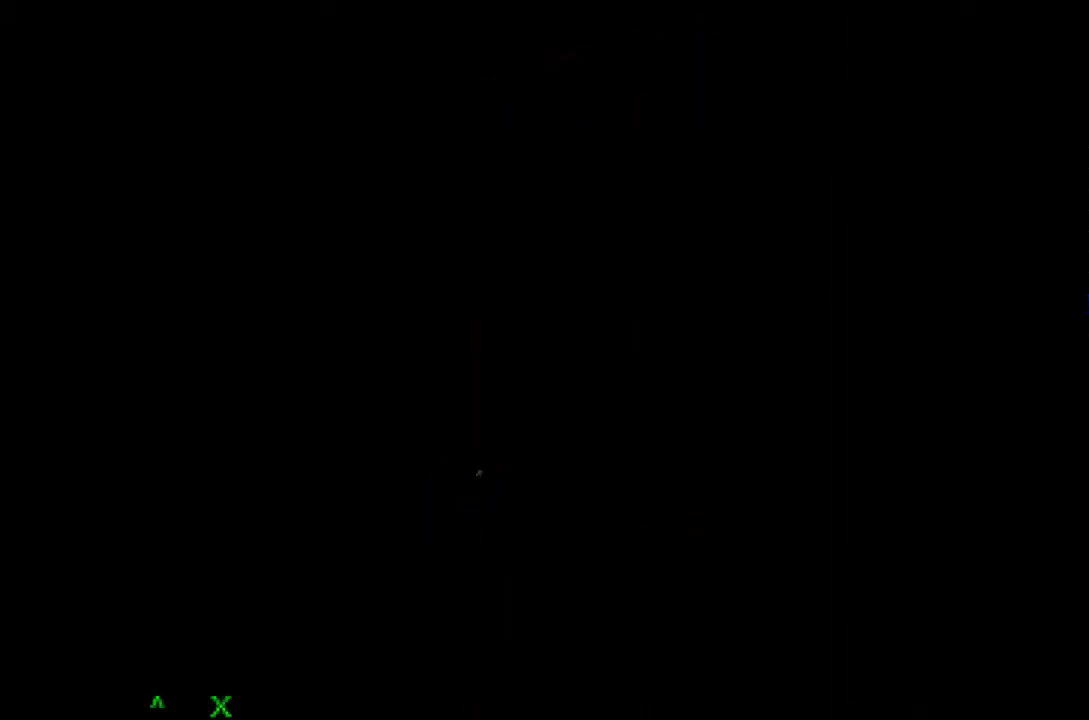
{"buttons": ["CROSS", "DPAD_UP"], "events": []}
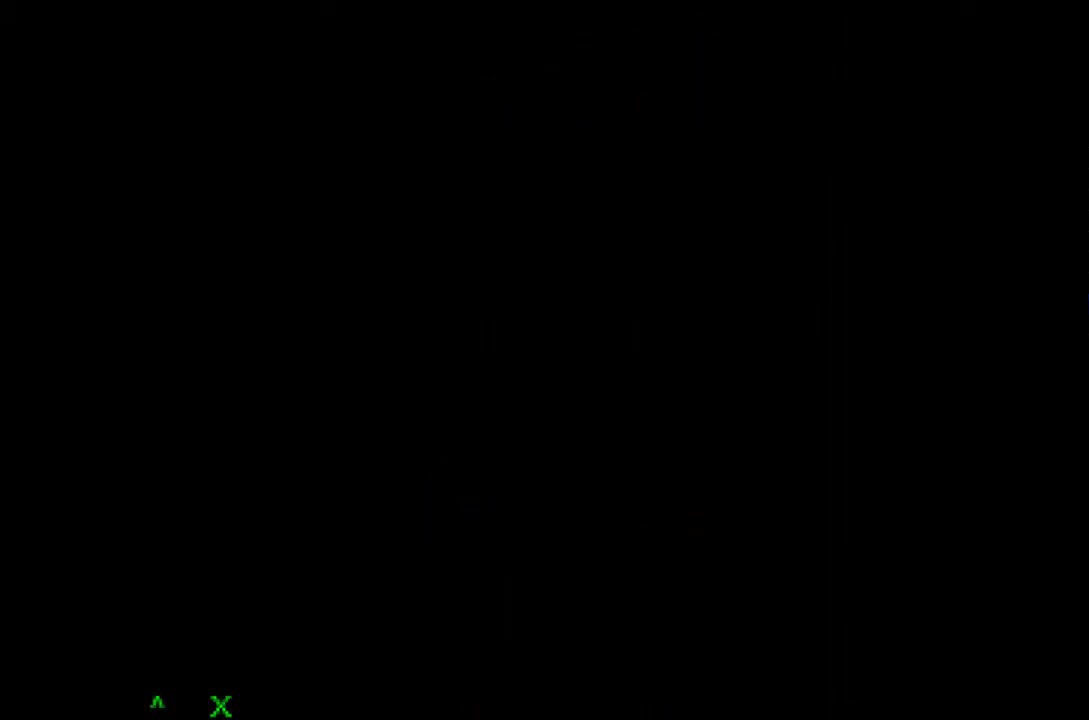
{"buttons": ["CROSS", "DPAD_UP"], "events": []}
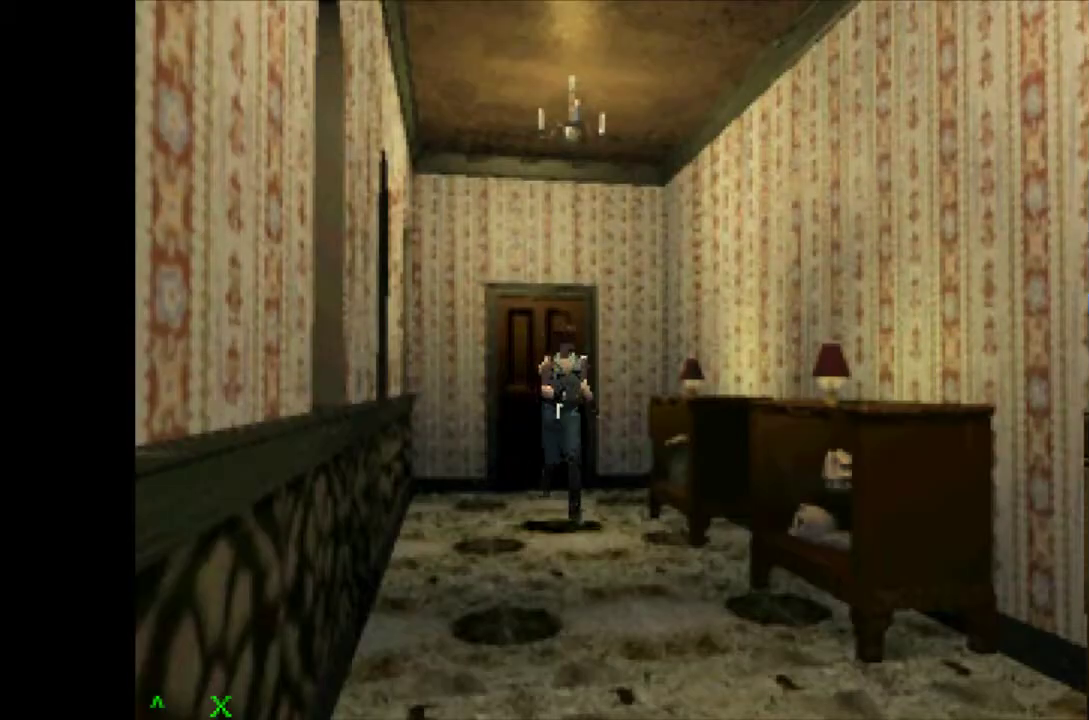
{"buttons": ["CROSS", "DPAD_UP"], "events": []}
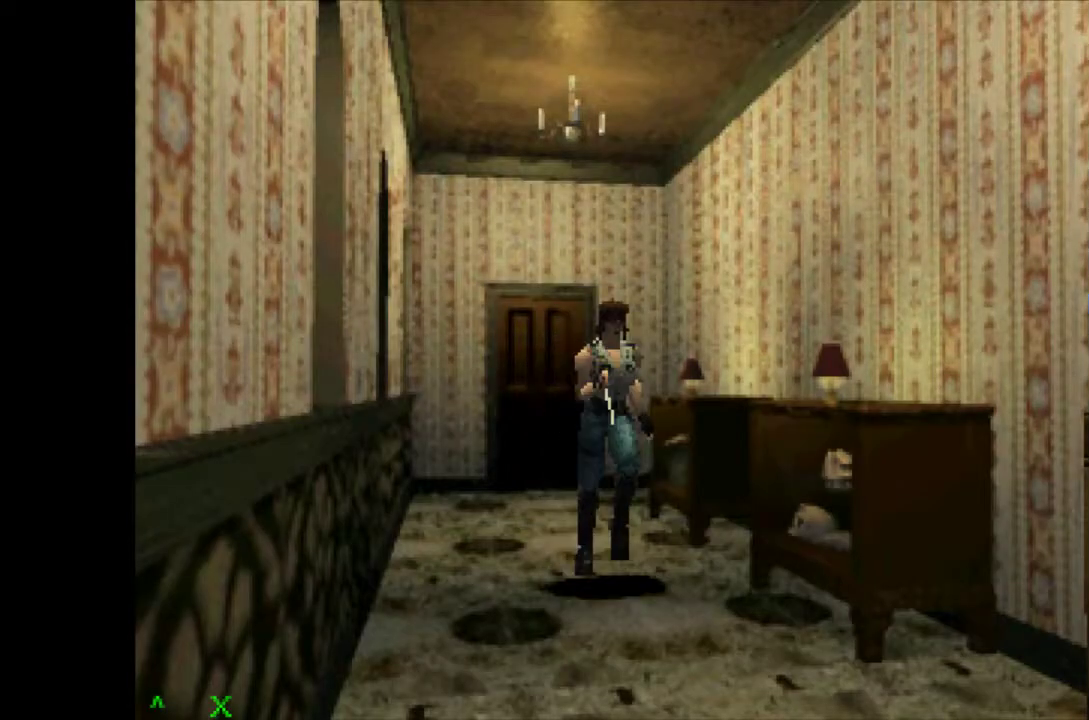
{"buttons": ["CROSS", "DPAD_UP"], "events": []}
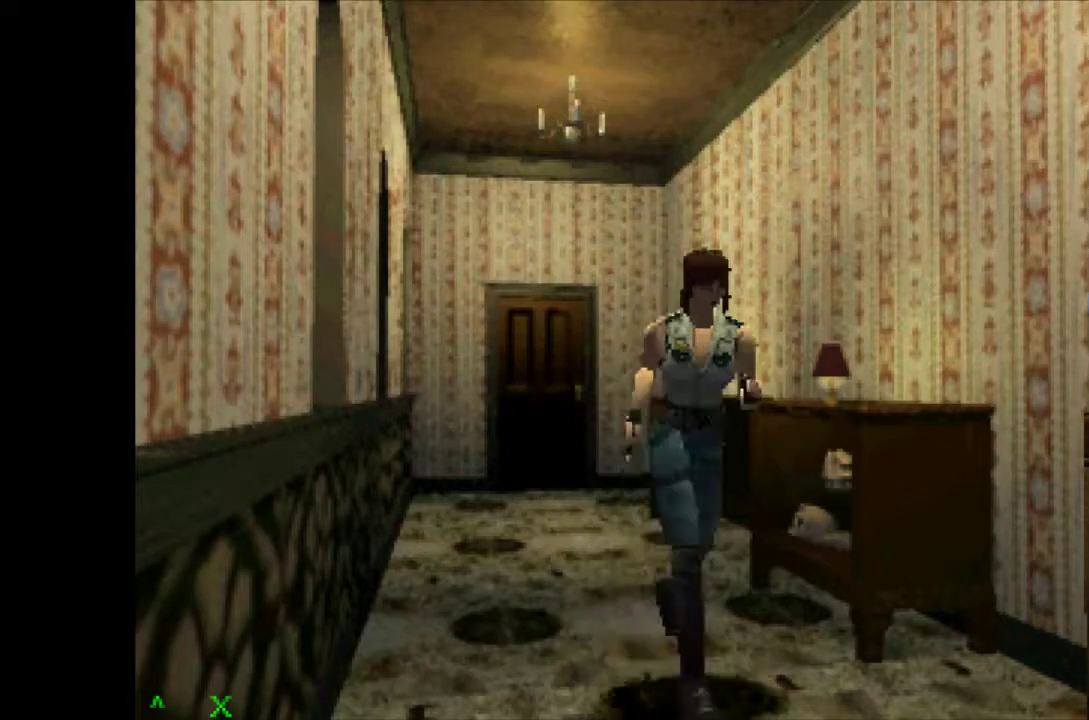
{"buttons": ["CROSS", "DPAD_UP"], "events": []}
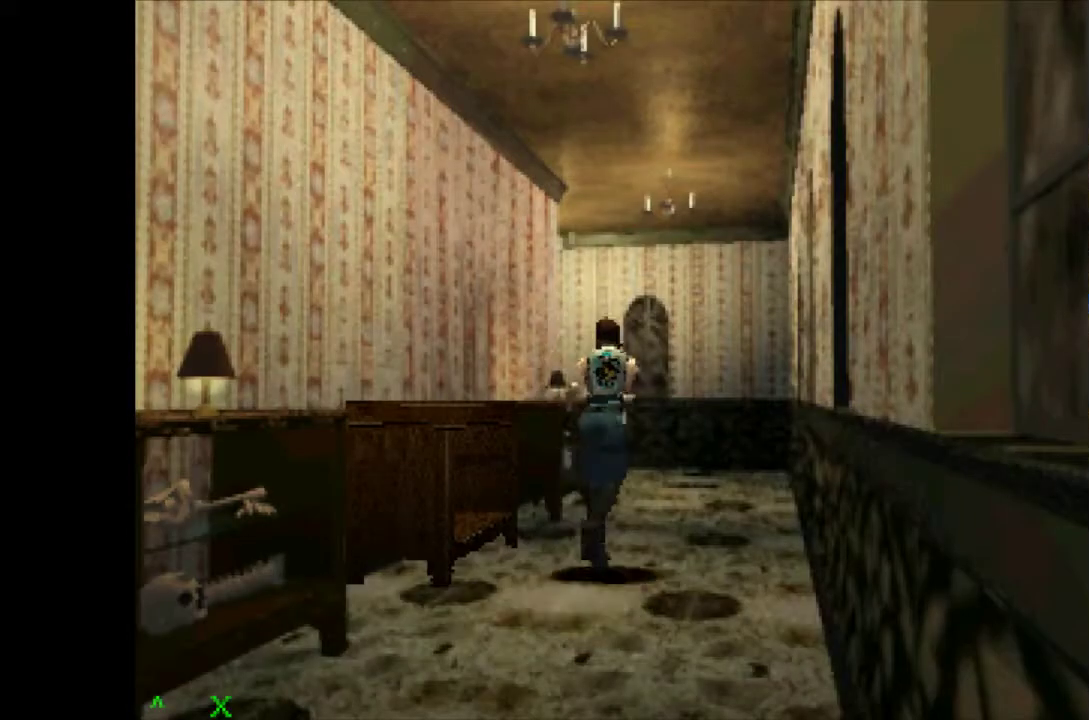
{"buttons": ["CROSS", "DPAD_UP"], "events": []}
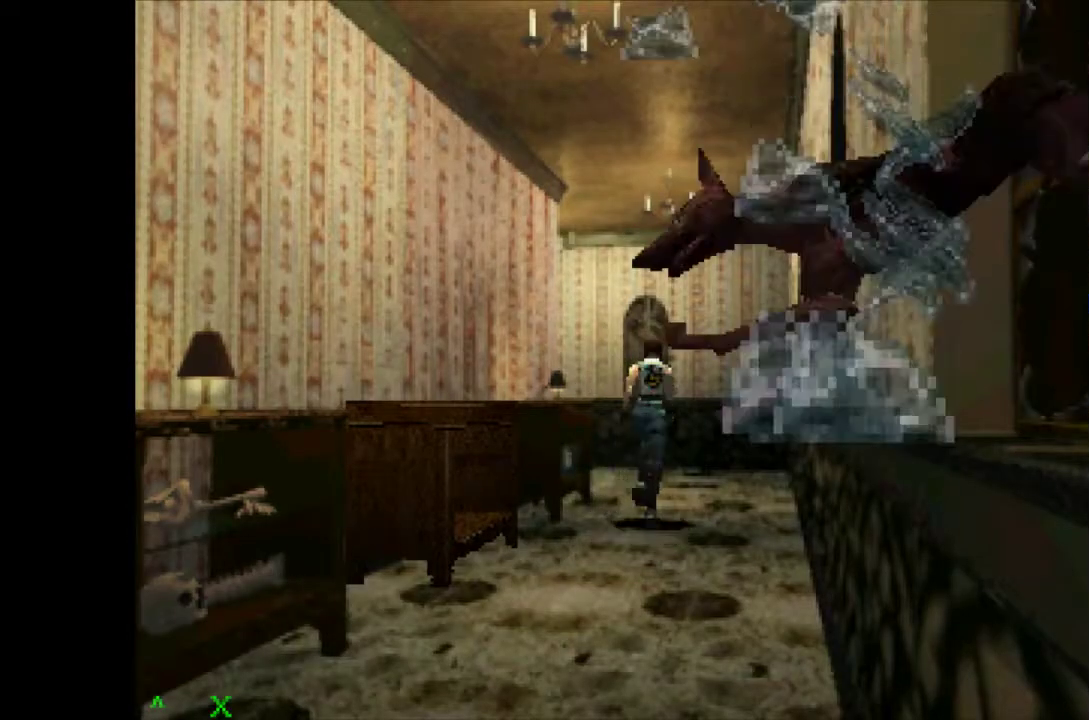
{"buttons": ["CROSS", "DPAD_UP", "DPAD_LEFT"], "events": [[300, "DPAD_LEFT", "down"]]}
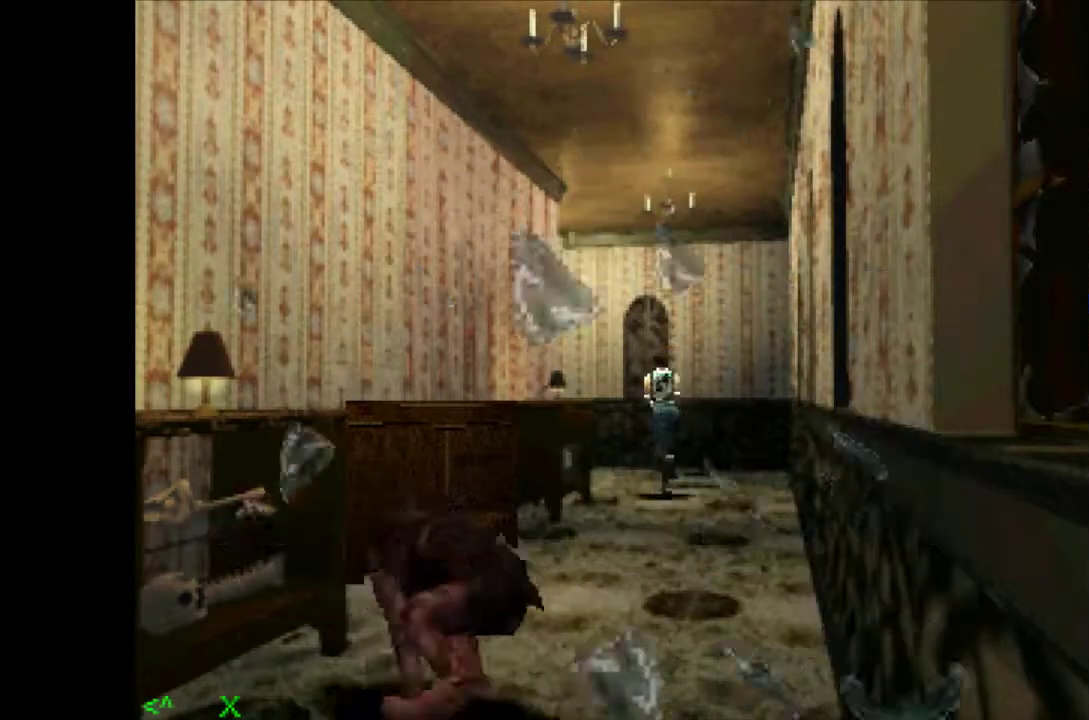
{"buttons": ["CROSS", "DPAD_UP"], "events": [[67, "DPAD_LEFT", "up"]]}
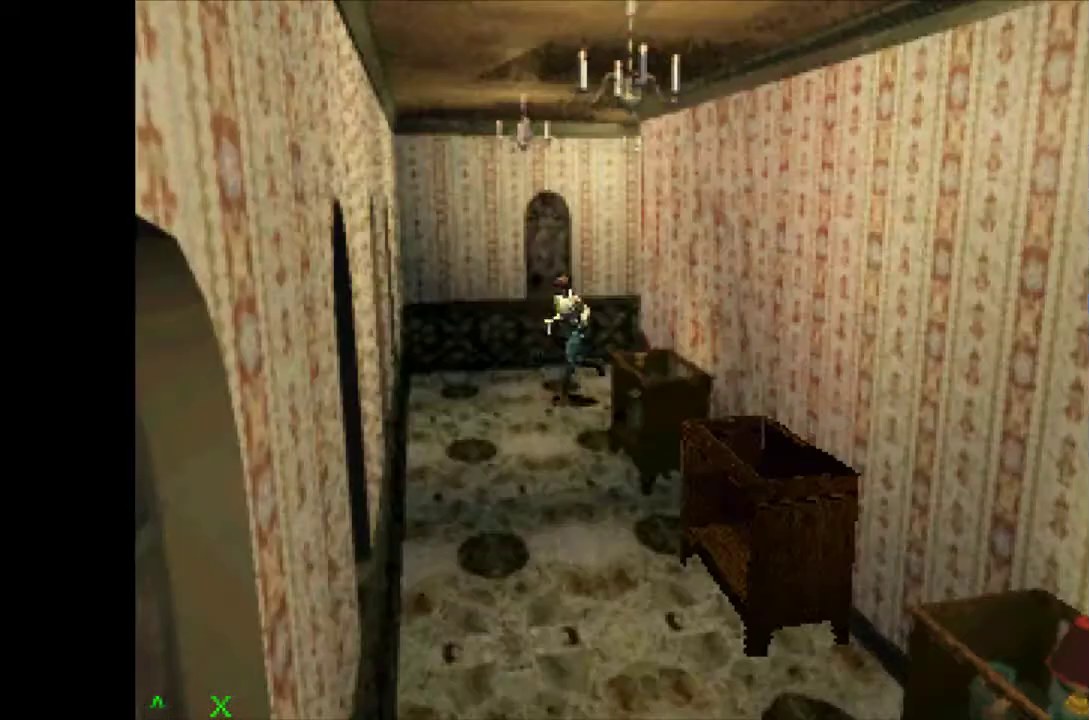
{"buttons": ["CROSS", "DPAD_UP"], "events": [[67, "DPAD_LEFT", "down"], [500, "DPAD_LEFT", "up"]]}
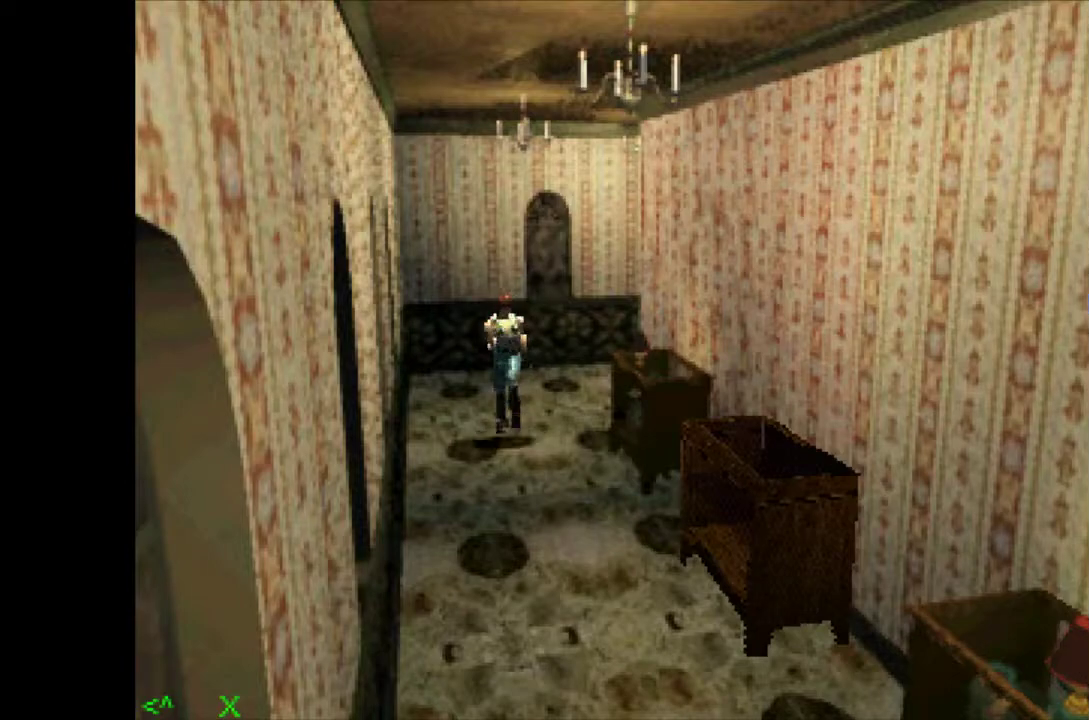
{"buttons": ["CROSS", "DPAD_UP"], "events": []}
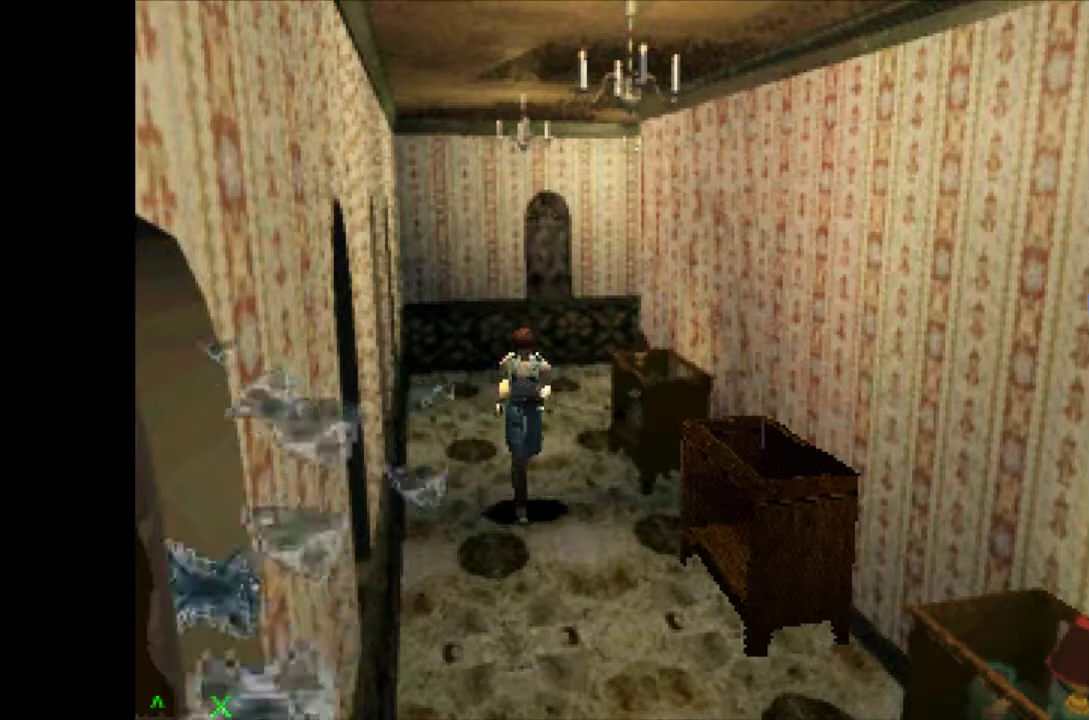
{"buttons": ["CROSS", "DPAD_UP"], "events": []}
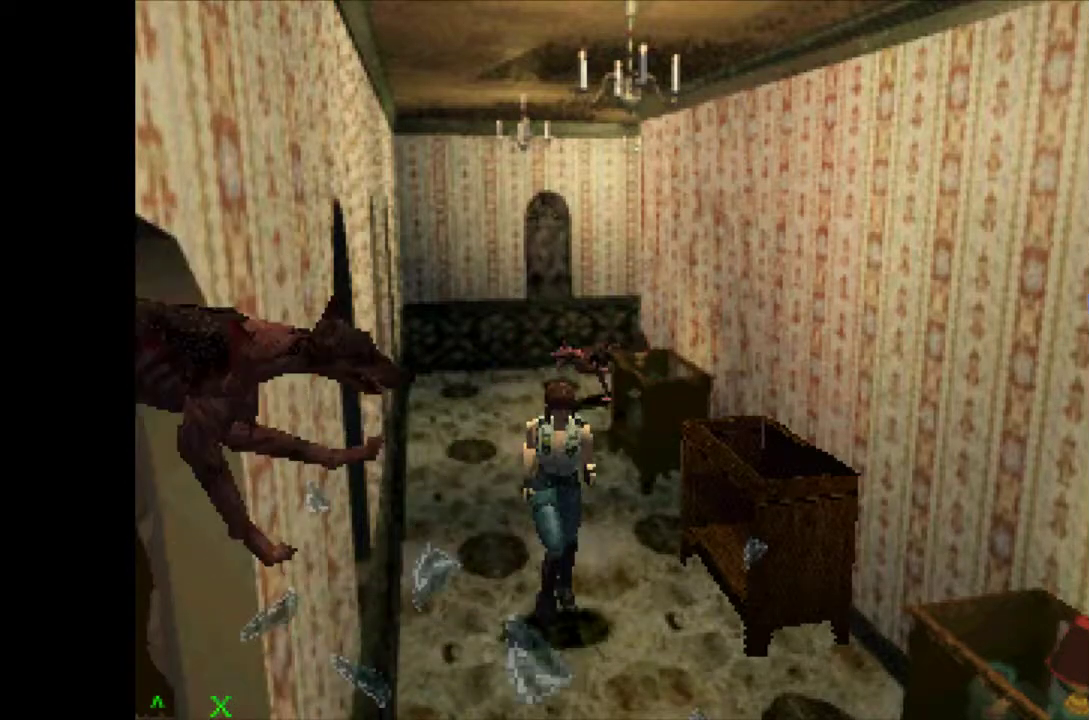
{"buttons": ["CROSS", "DPAD_UP"], "events": []}
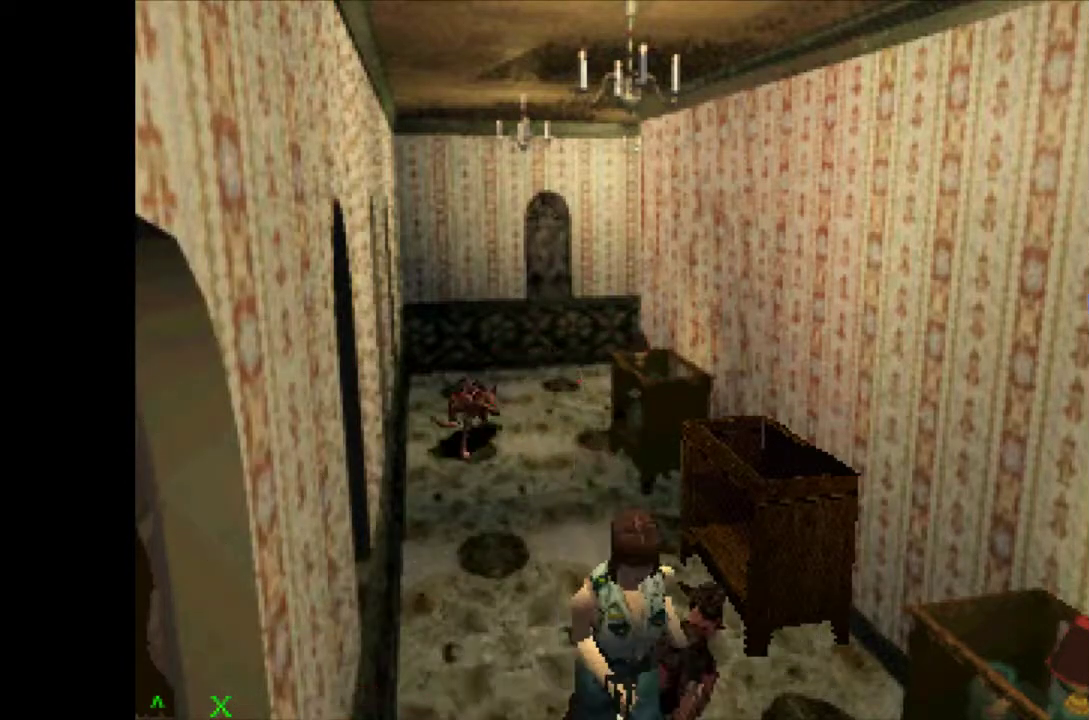
{"buttons": ["CROSS", "DPAD_UP"], "events": []}
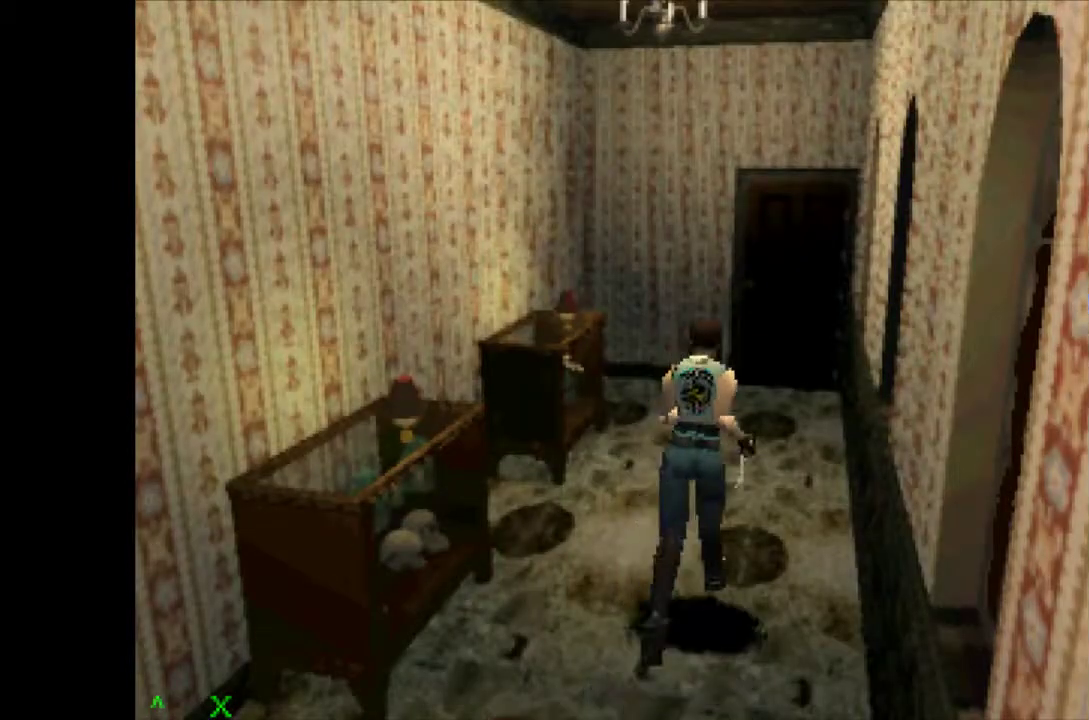
{"buttons": ["CROSS", "DPAD_UP"], "events": []}
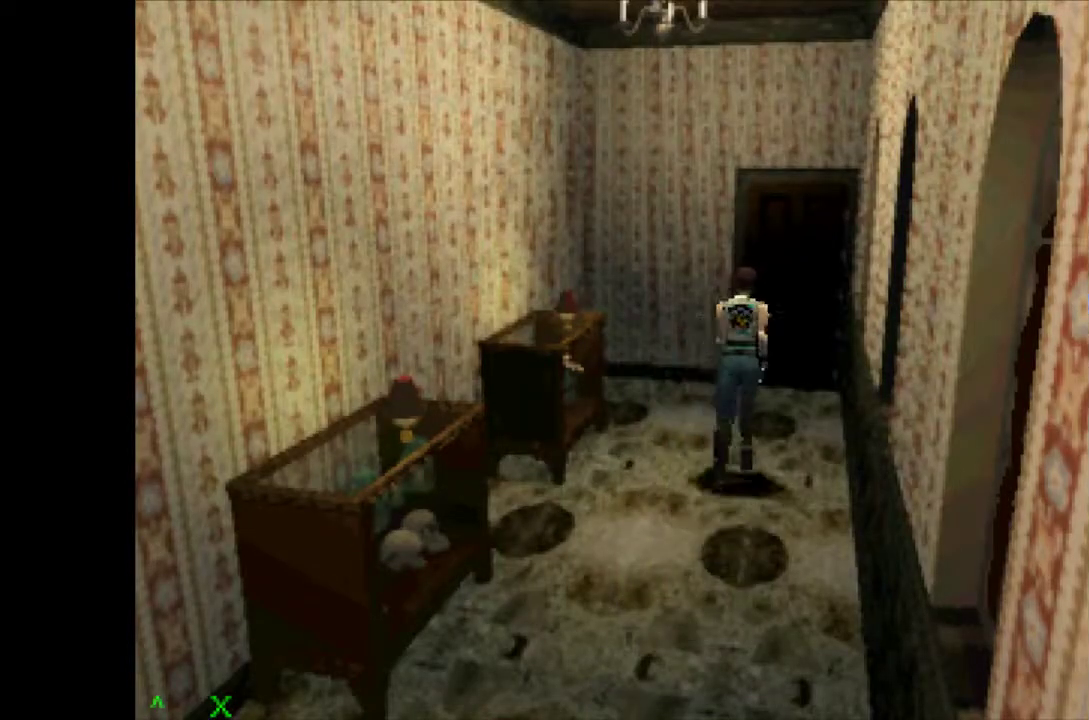
{"buttons": ["CROSS", "SQUARE", "DPAD_UP"], "events": [[250, "SQUARE", "down"], [417, "SQUARE", "up"], [500, "SQUARE", "down"]]}
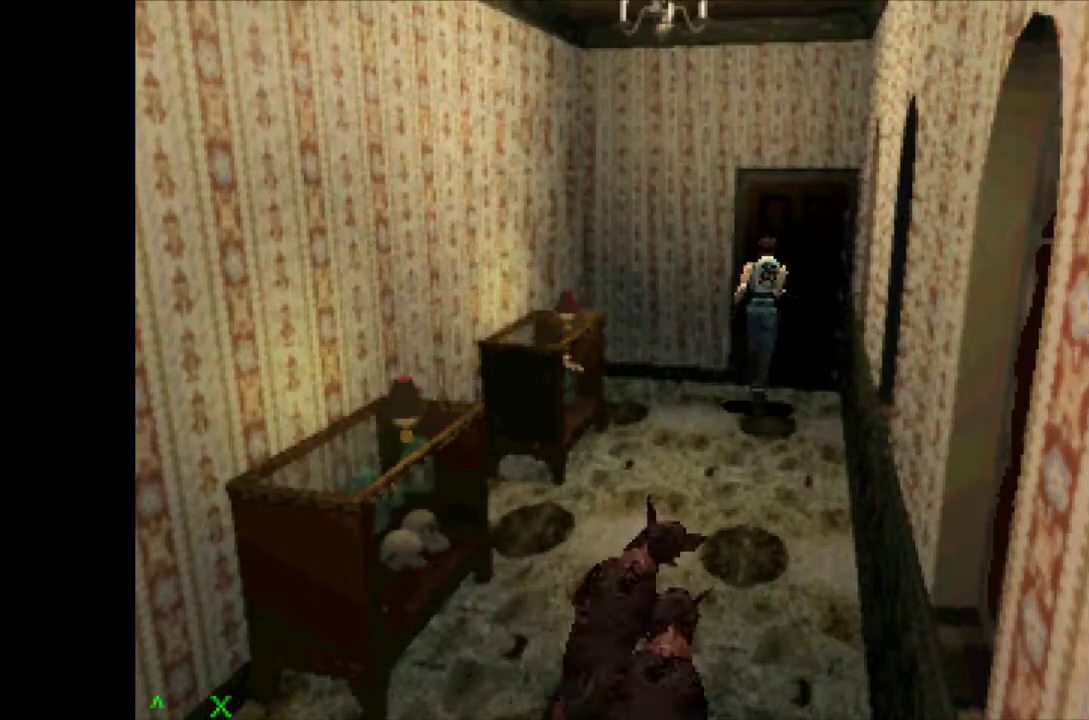
{"buttons": [], "events": [[67, "SQUARE", "up"], [117, "SQUARE", "down"], [350, "DPAD_UP", "up"], [367, "SQUARE", "up"], [400, "CROSS", "up"]]}
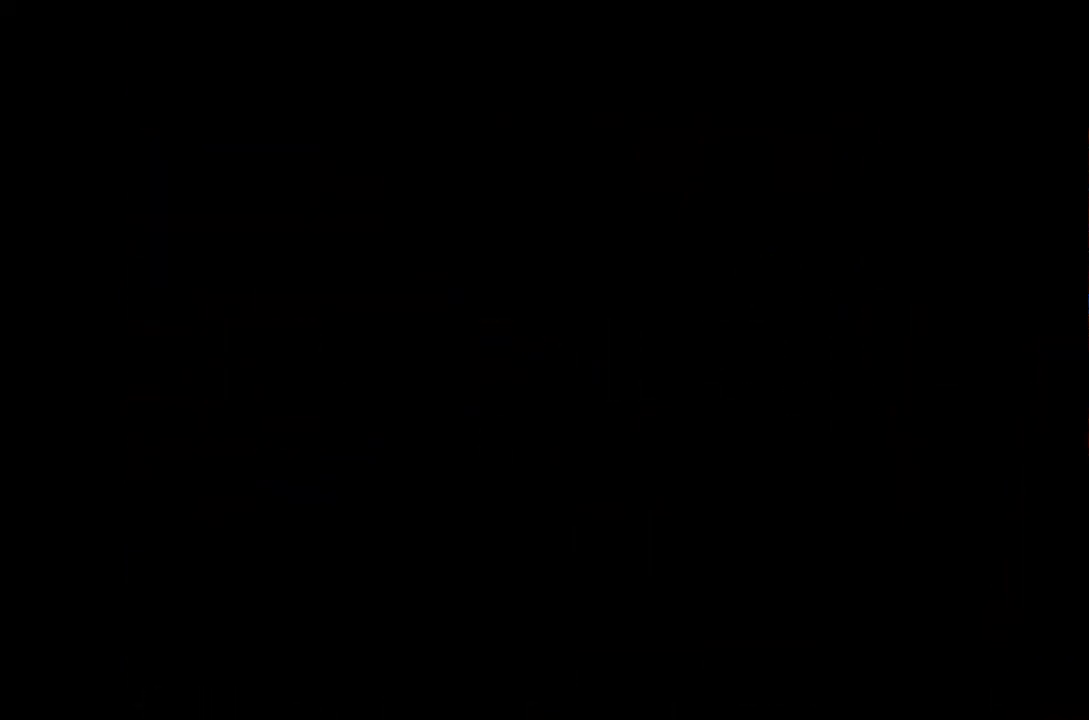
{"buttons": [], "events": []}
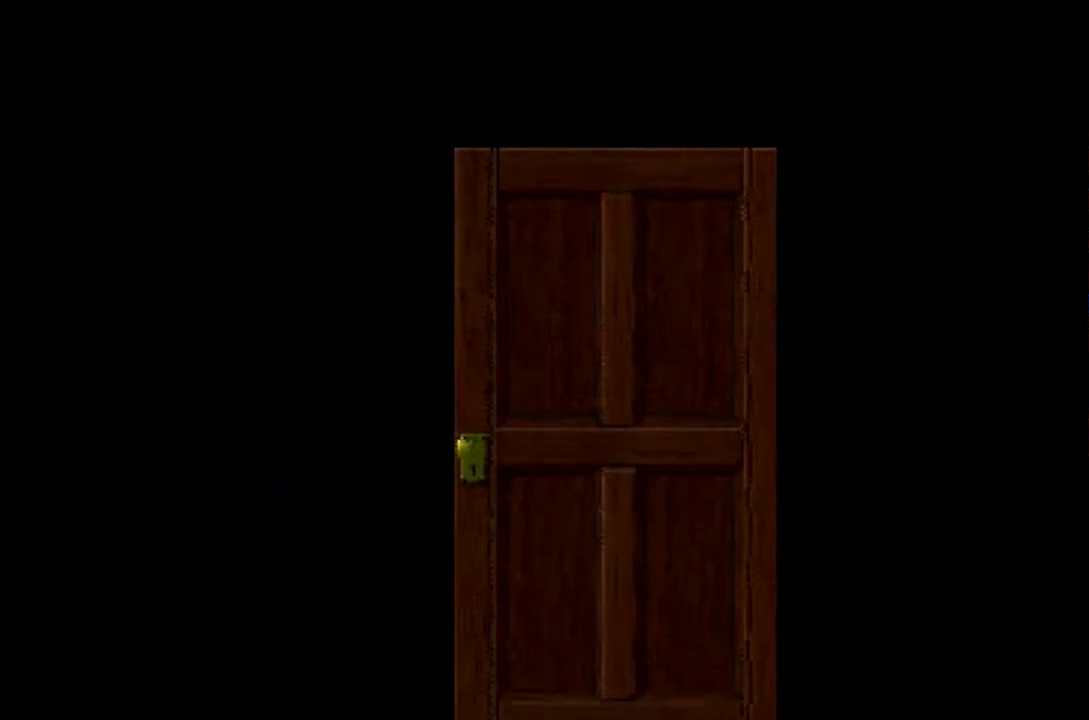
{"buttons": [], "events": []}
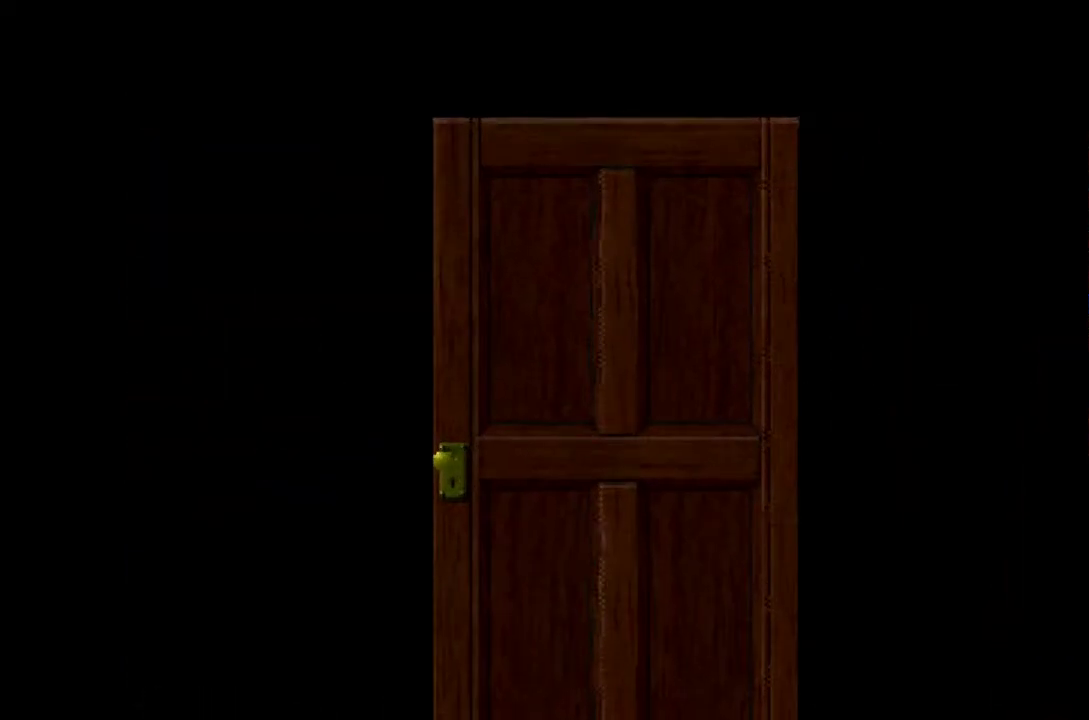
{"buttons": [], "events": []}
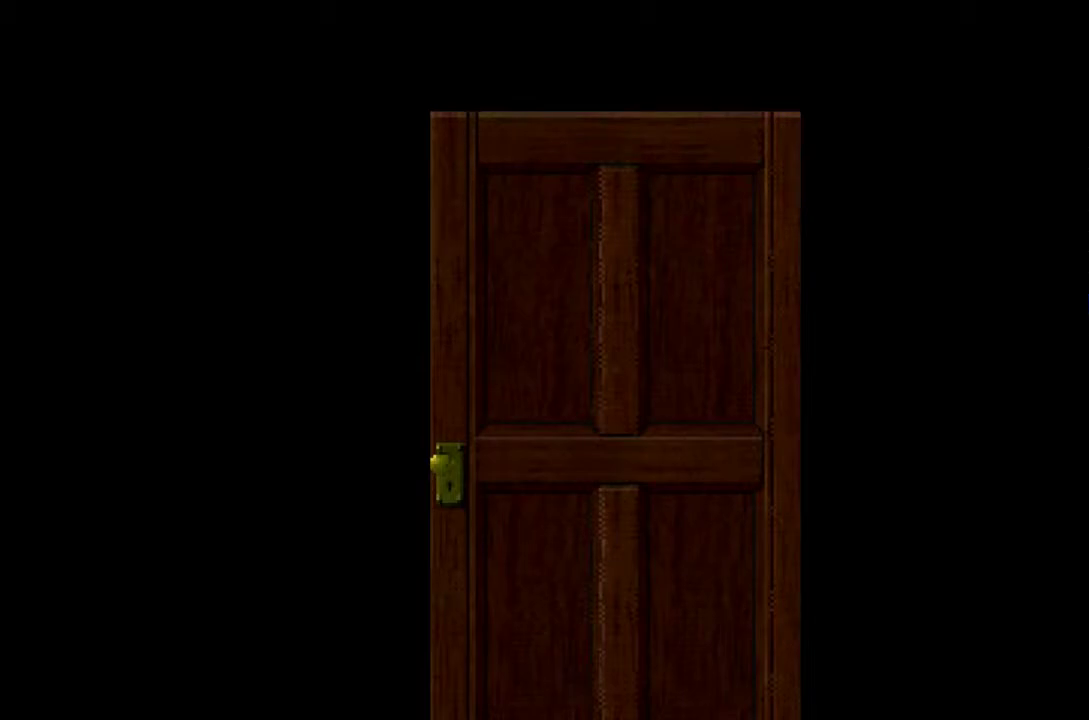
{"buttons": [], "events": []}
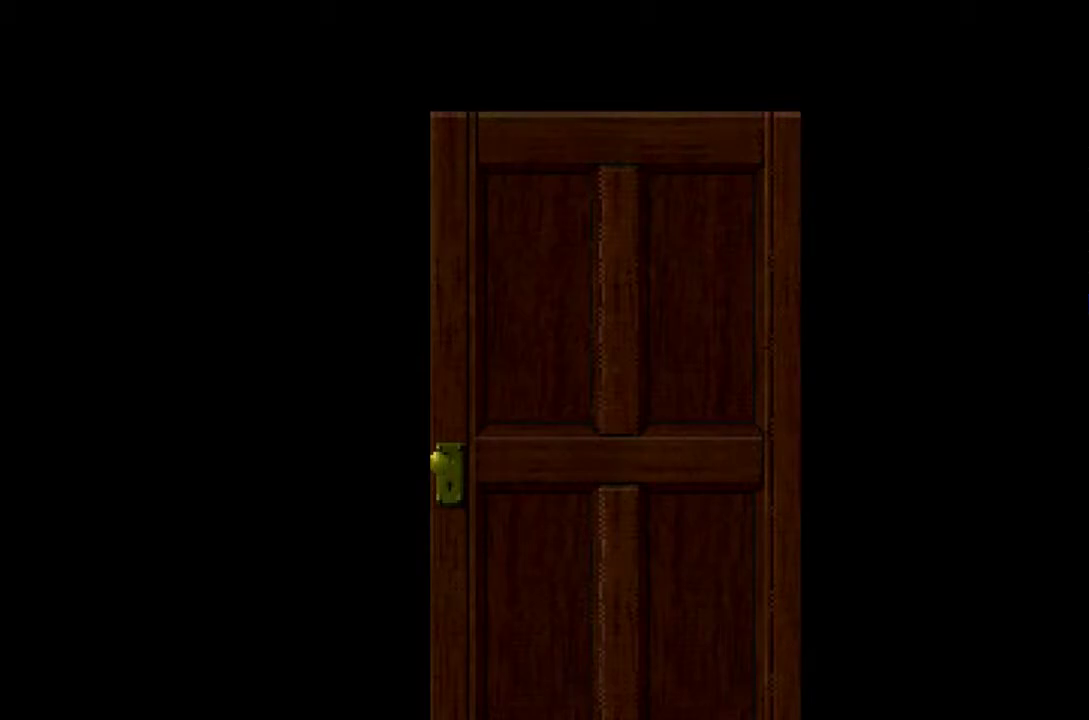
{"buttons": [], "events": []}
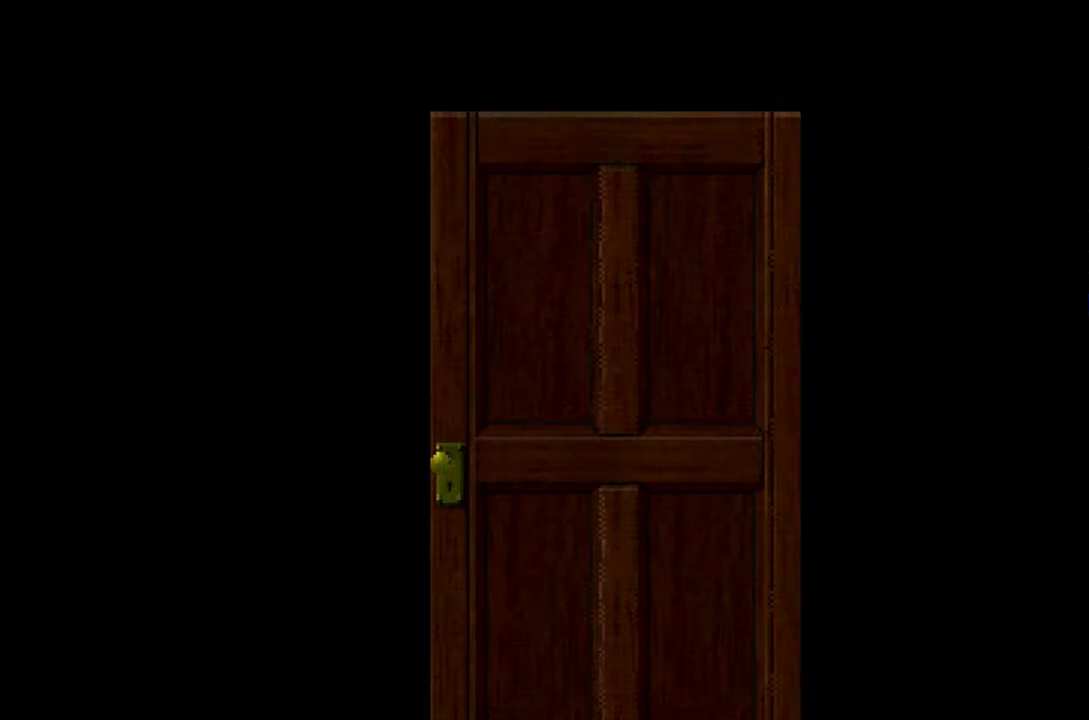
{"buttons": [], "events": []}
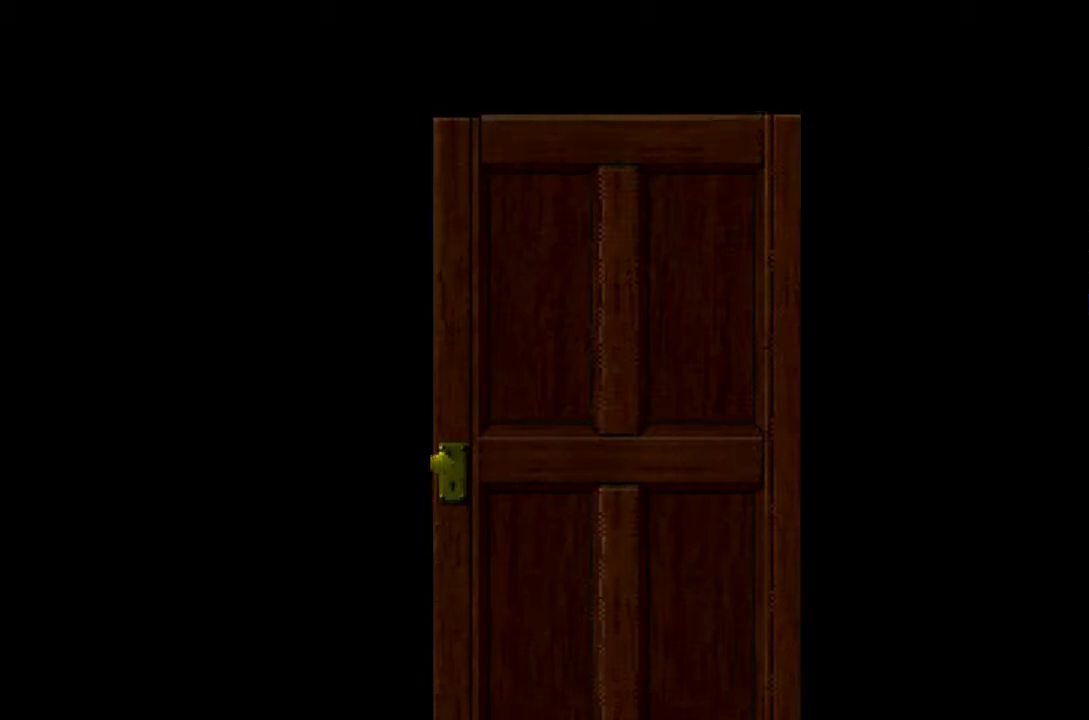
{"buttons": [], "events": []}
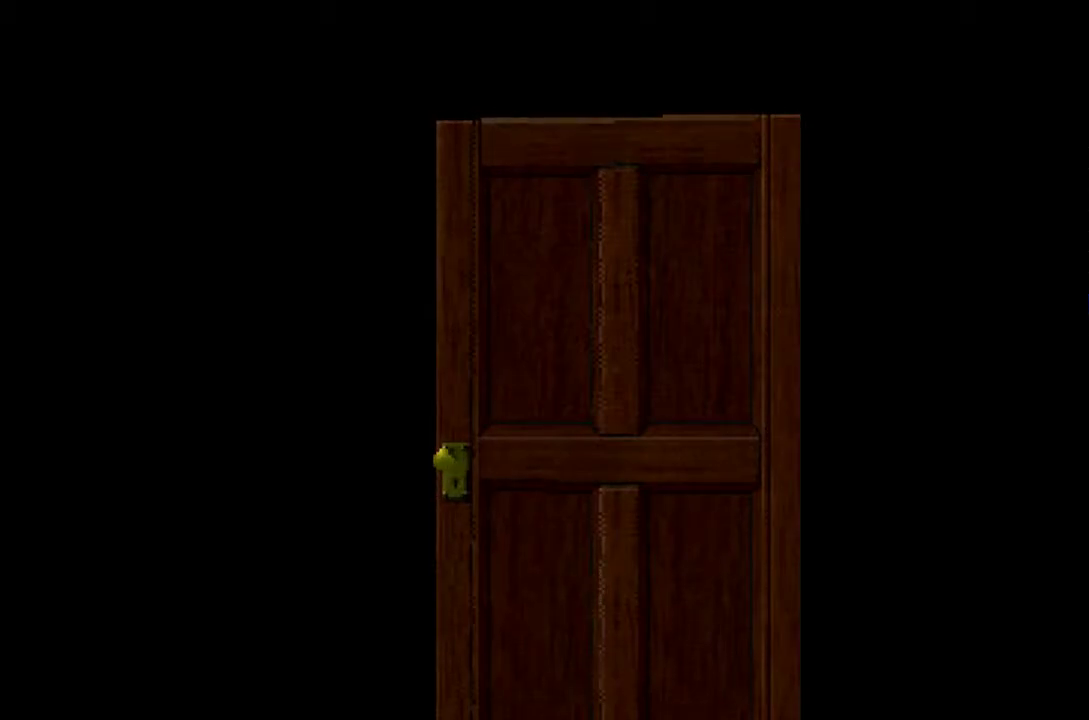
{"buttons": [], "events": []}
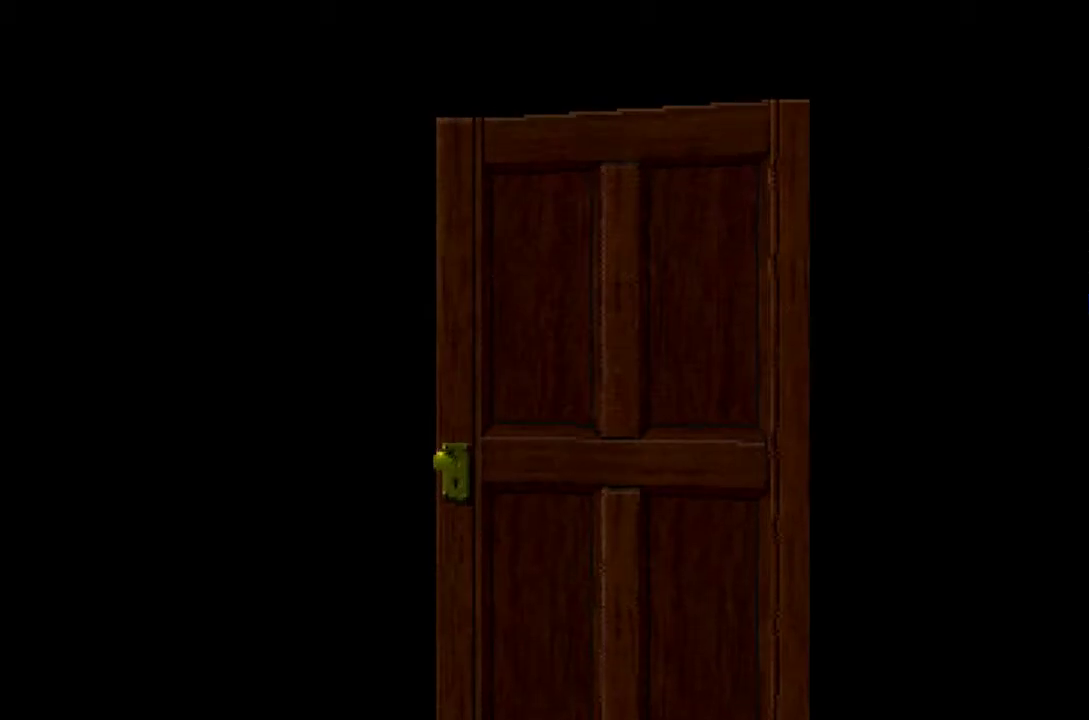
{"buttons": [], "events": []}
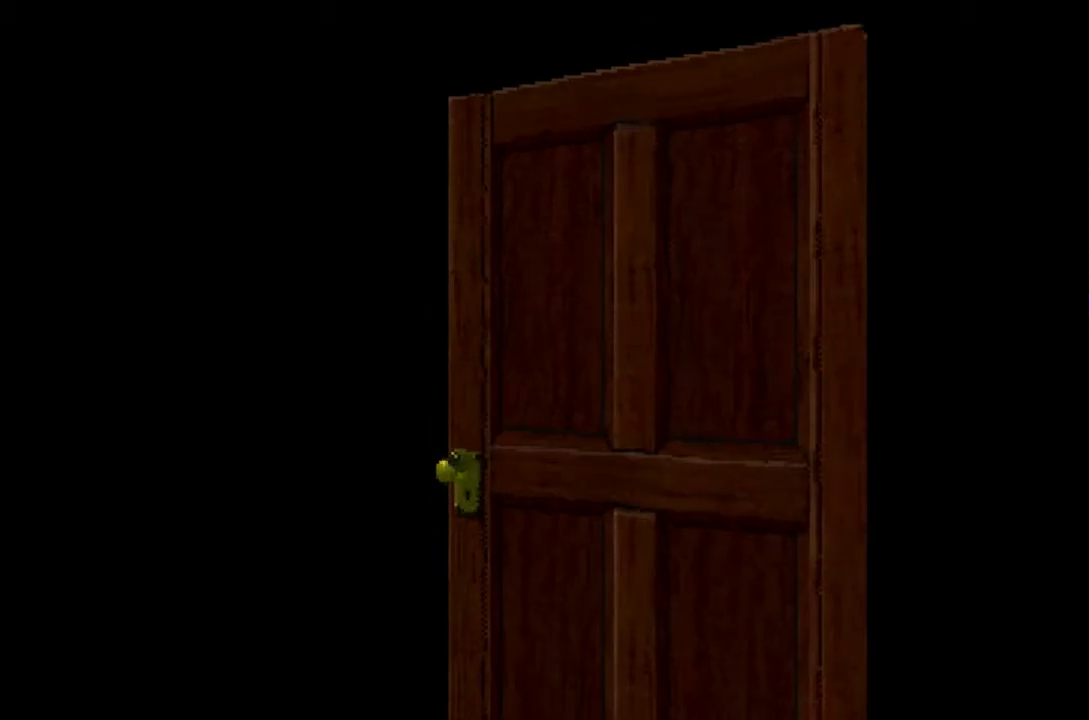
{"buttons": [], "events": []}
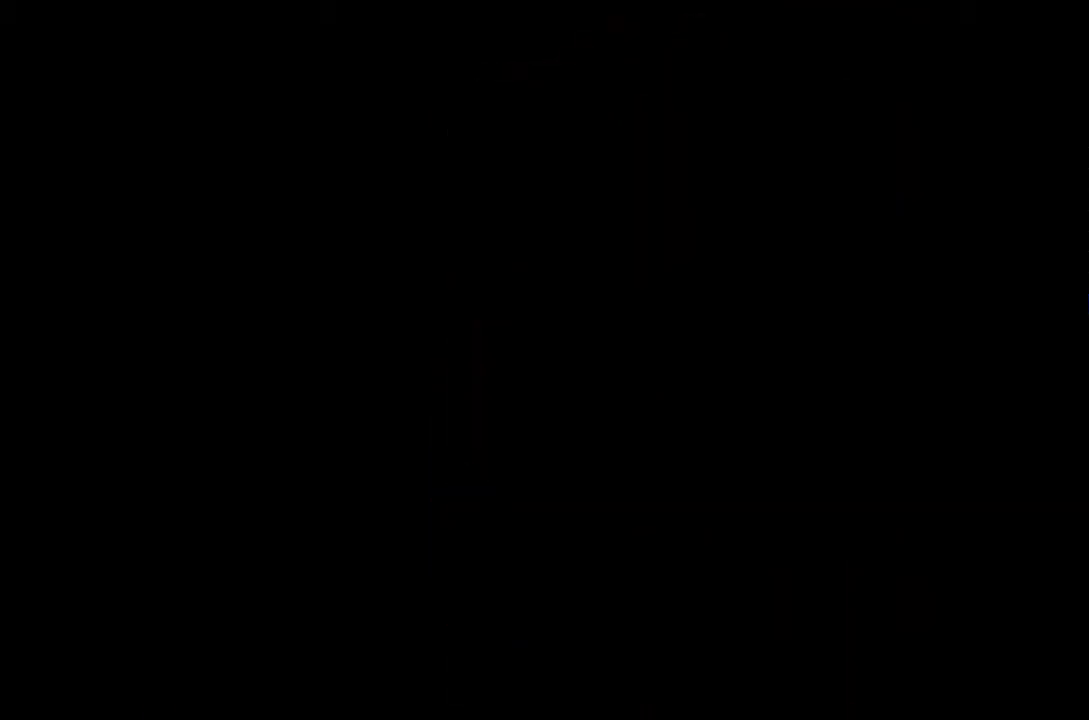
{"buttons": ["CROSS", "DPAD_UP"], "events": [[17, "DPAD_UP", "down"], [100, "CROSS", "down"]]}